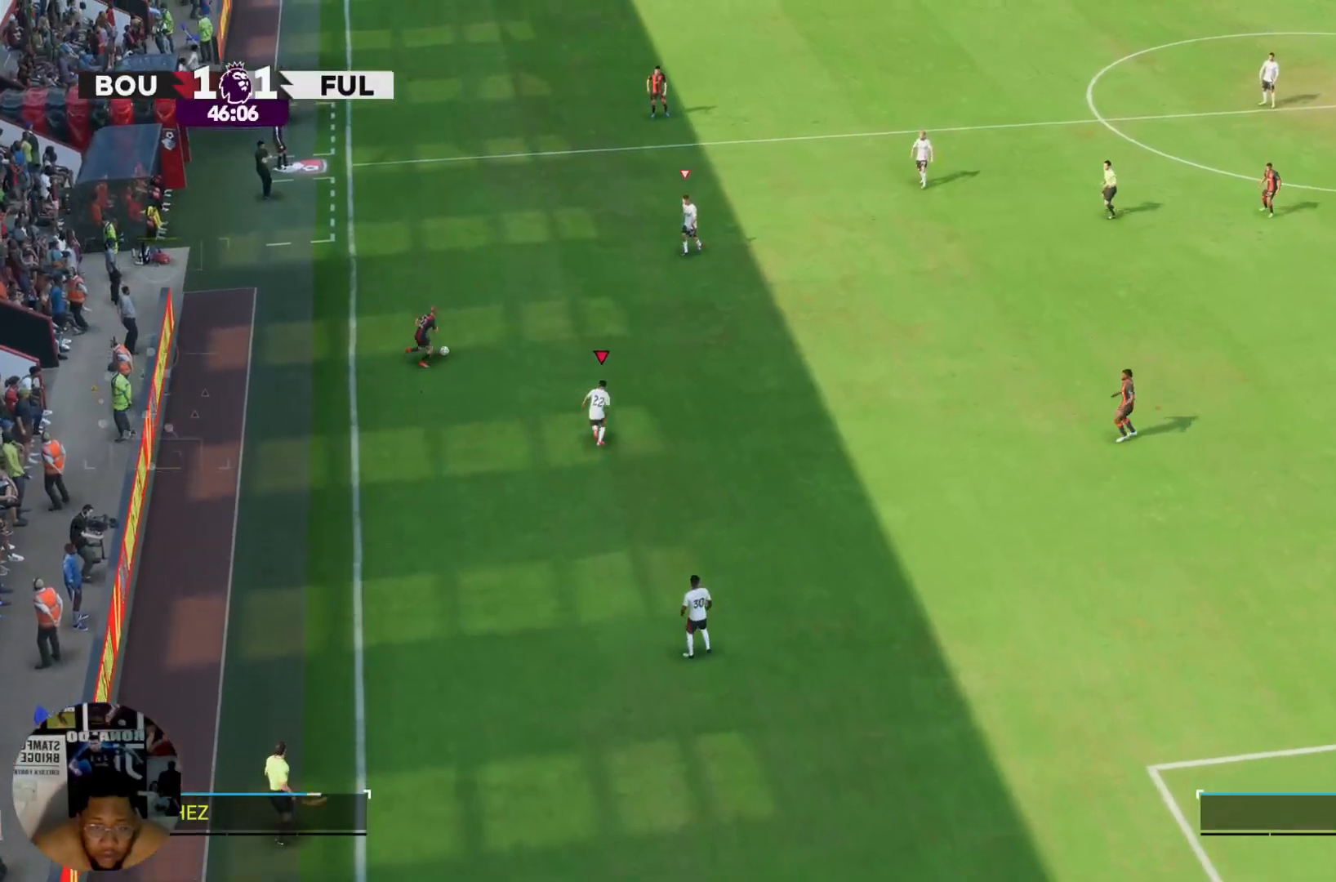
Gameplay with a controller (PlayStation layout); each line is a JSON object with the inputs held at the frame after it. "events" lists button and stick changes between this image and that frame as [ms after this image, input, new state], when the widget could be followed in between. Not read: L3 R3.
{"buttons": ["R2"], "left_stick": "up", "right_stick": "center", "events": []}
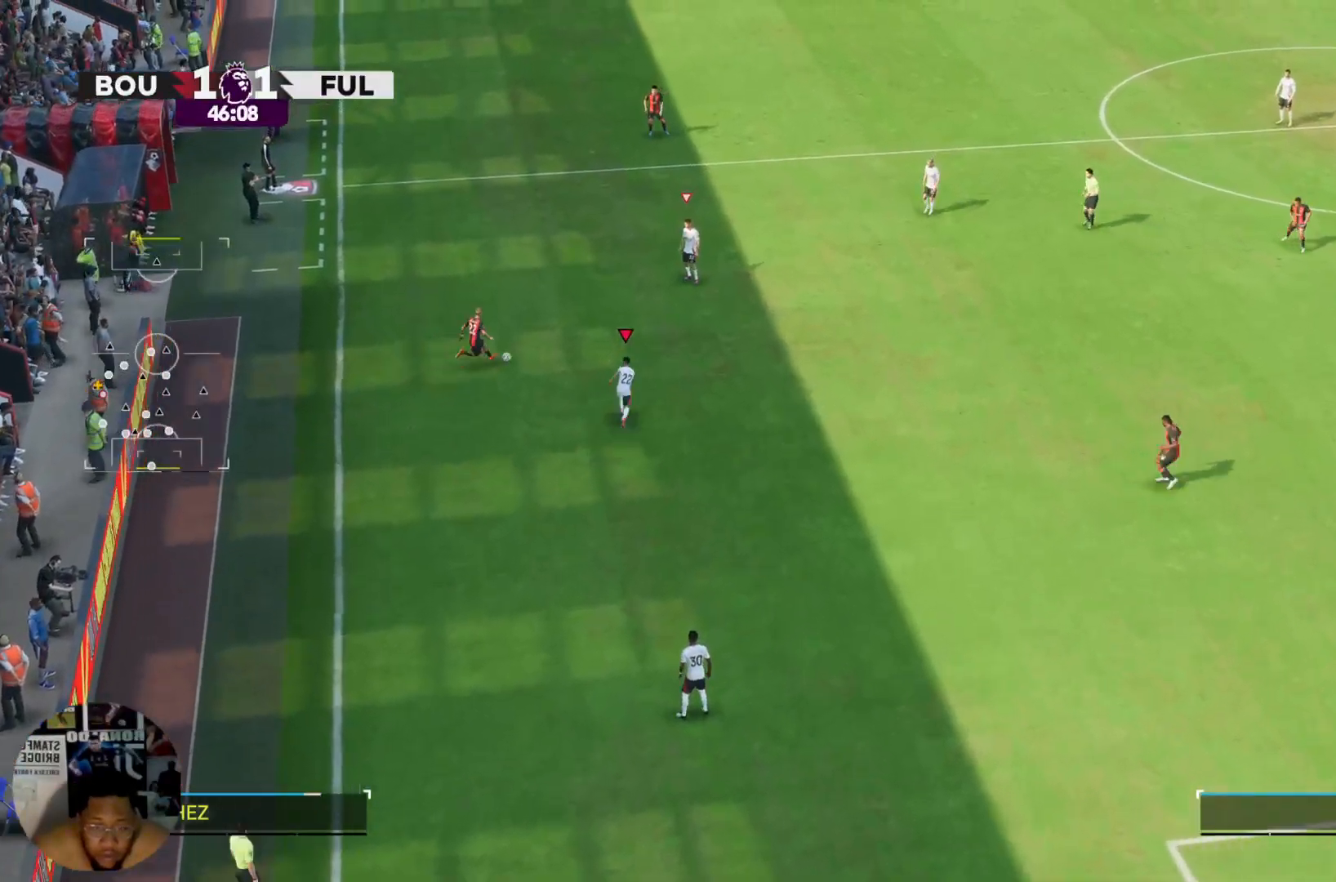
{"buttons": ["R2"], "left_stick": "up-left", "right_stick": "center", "events": [[400, "left_stick", "up-left"]]}
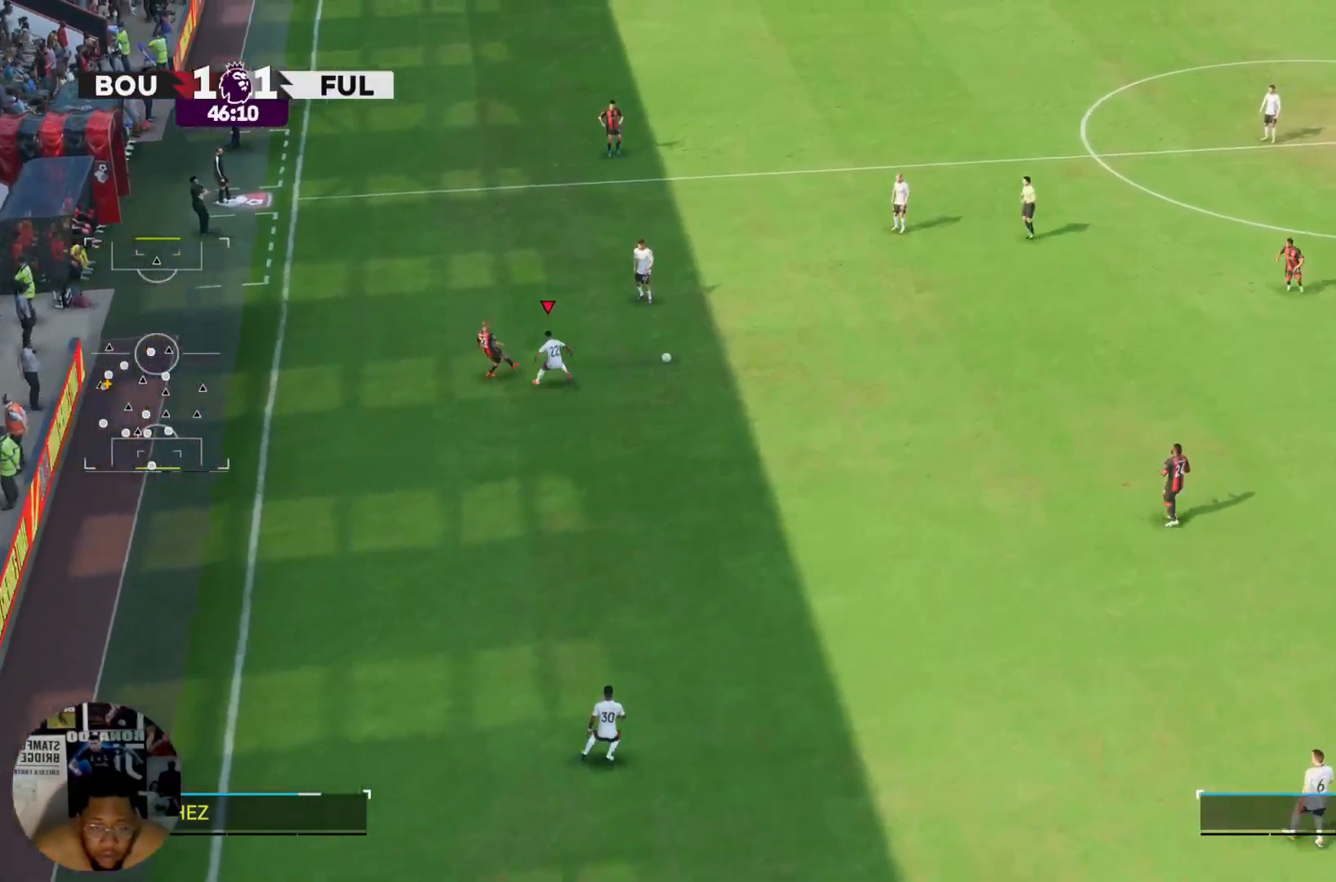
{"buttons": ["R2"], "left_stick": "up-left", "right_stick": "center", "events": []}
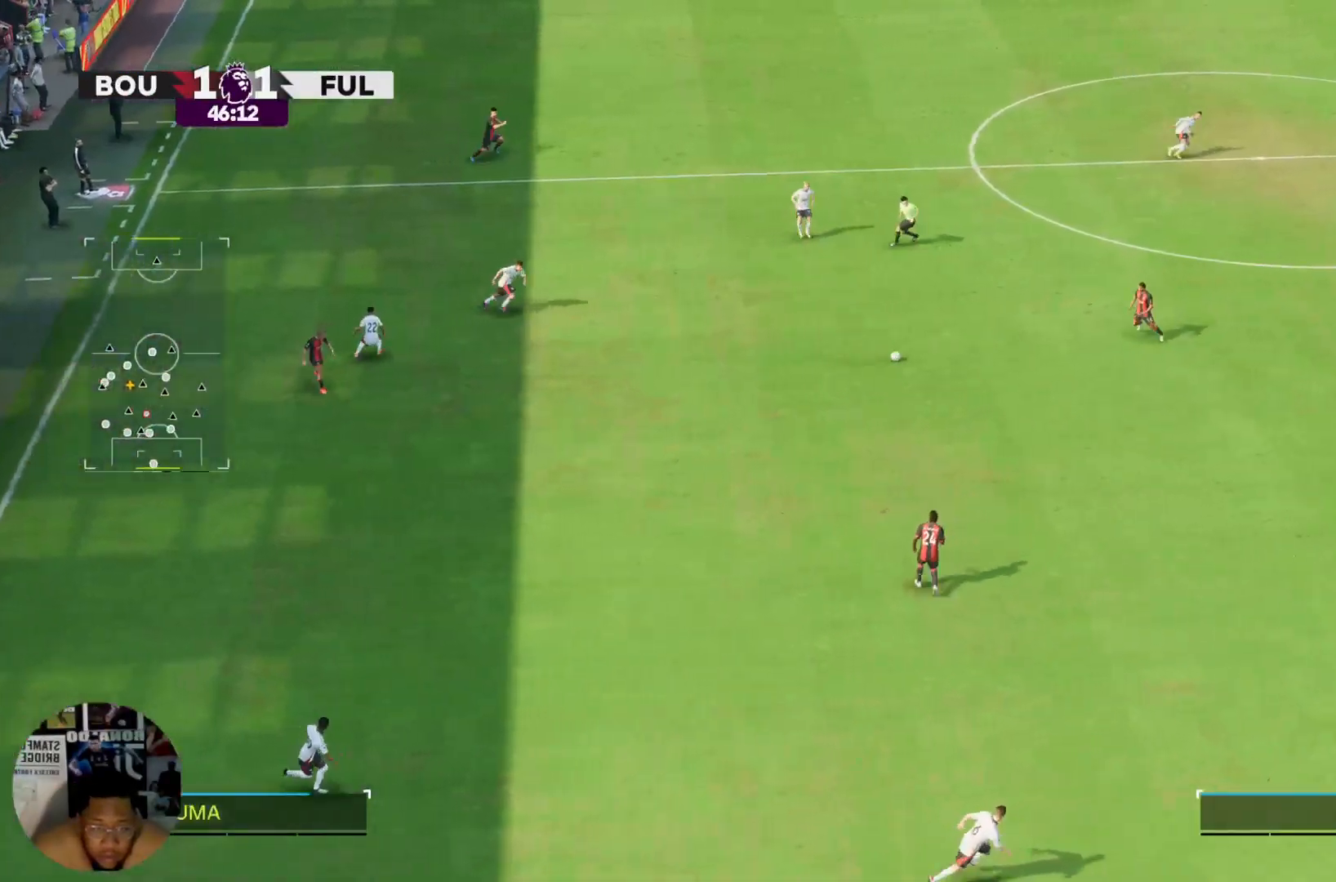
{"buttons": ["R2"], "left_stick": "up", "right_stick": "center", "events": [[66, "left_stick", "left"], [467, "left_stick", "up"]]}